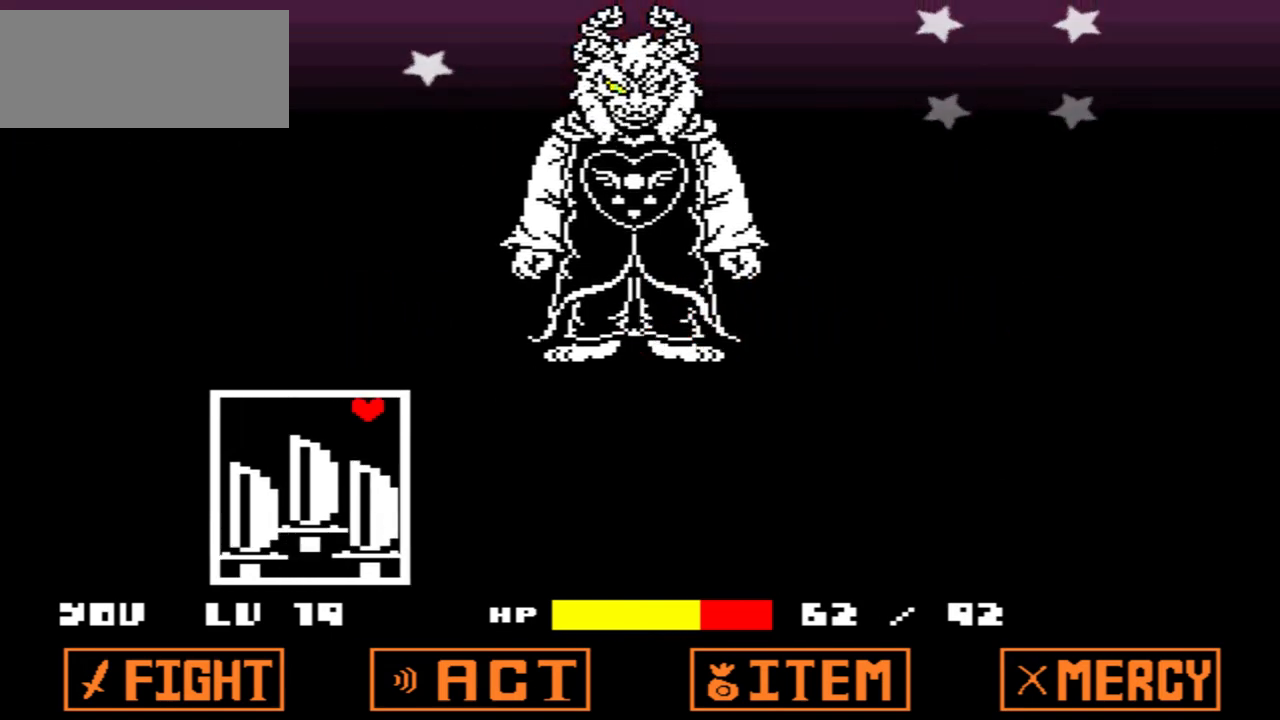
Gameplay with keyboard; each line is a JSON object with the keys held at the frame after it. "events" lists presses ("down") and releases ("up") of "c", "down", "left", "right", "up", "x" and "z" between this image and that frame as [ms after this image, input, new state], when the widget could be followed in between. No other keys are recorded. Mouse input is not recorded.
{"keys": ["left"], "events": [[67, "right", "up"], [367, "left", "down"]]}
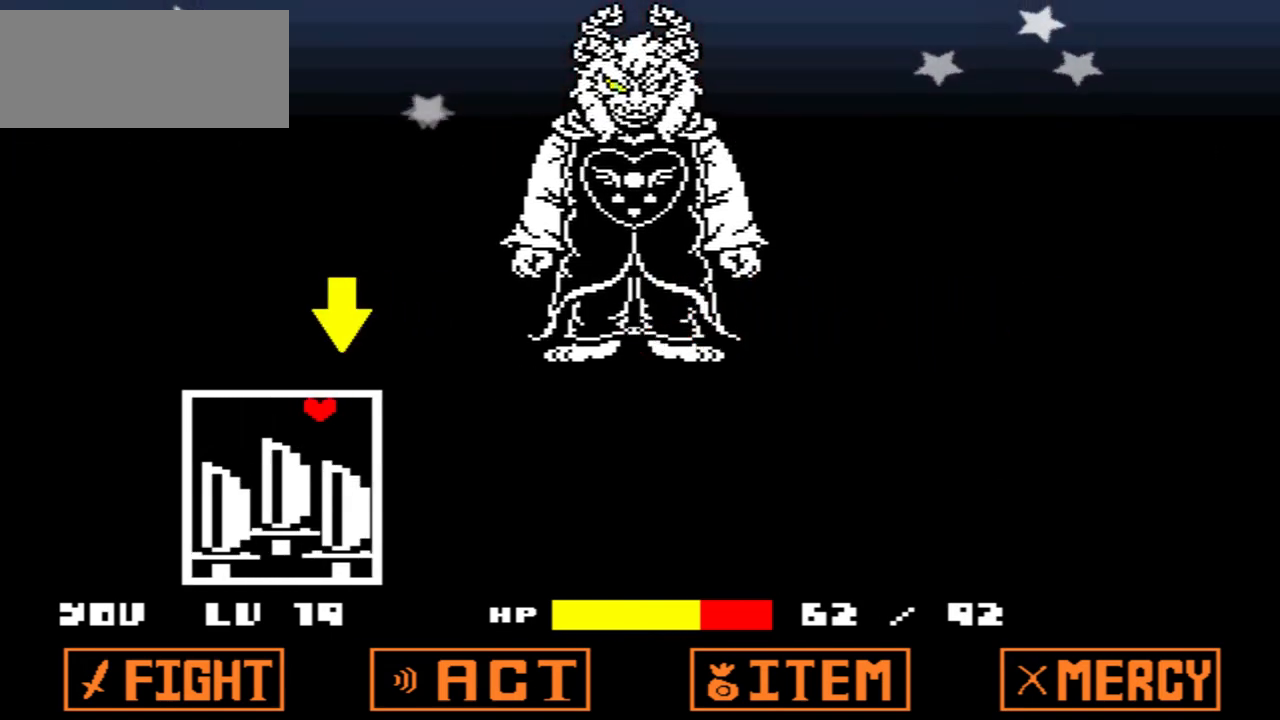
{"keys": [], "events": [[200, "left", "up"]]}
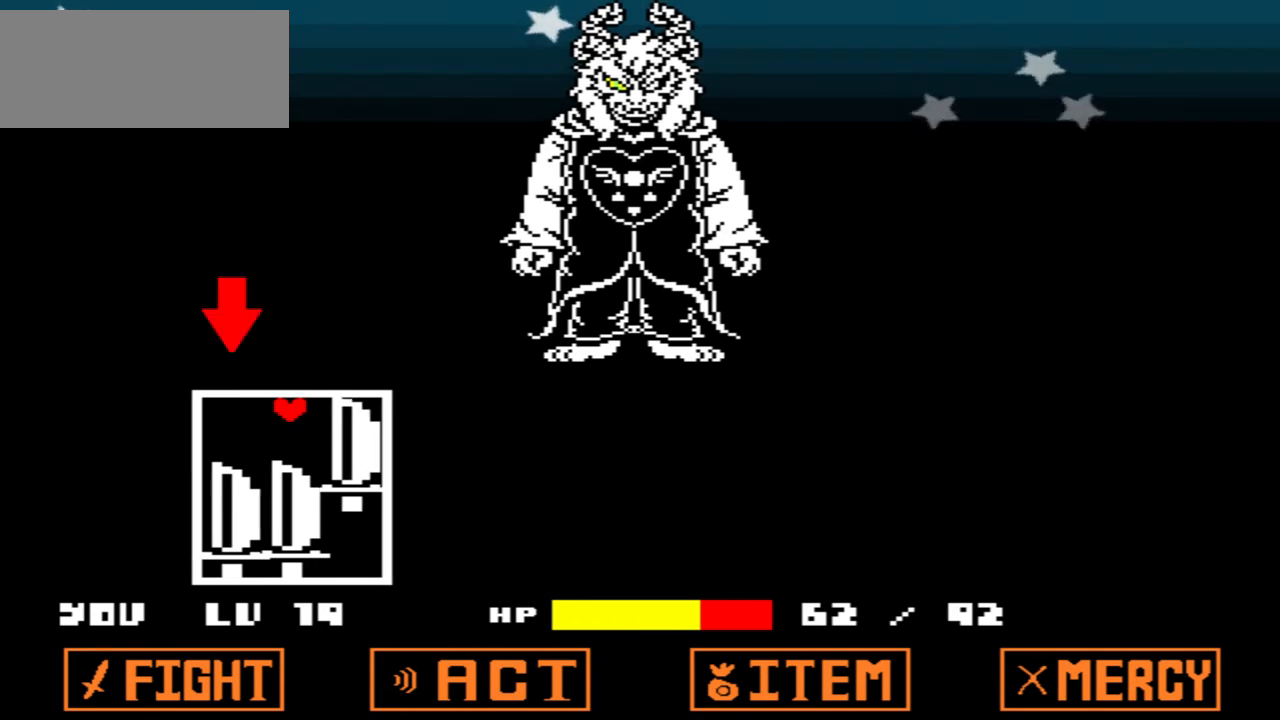
{"keys": [], "events": []}
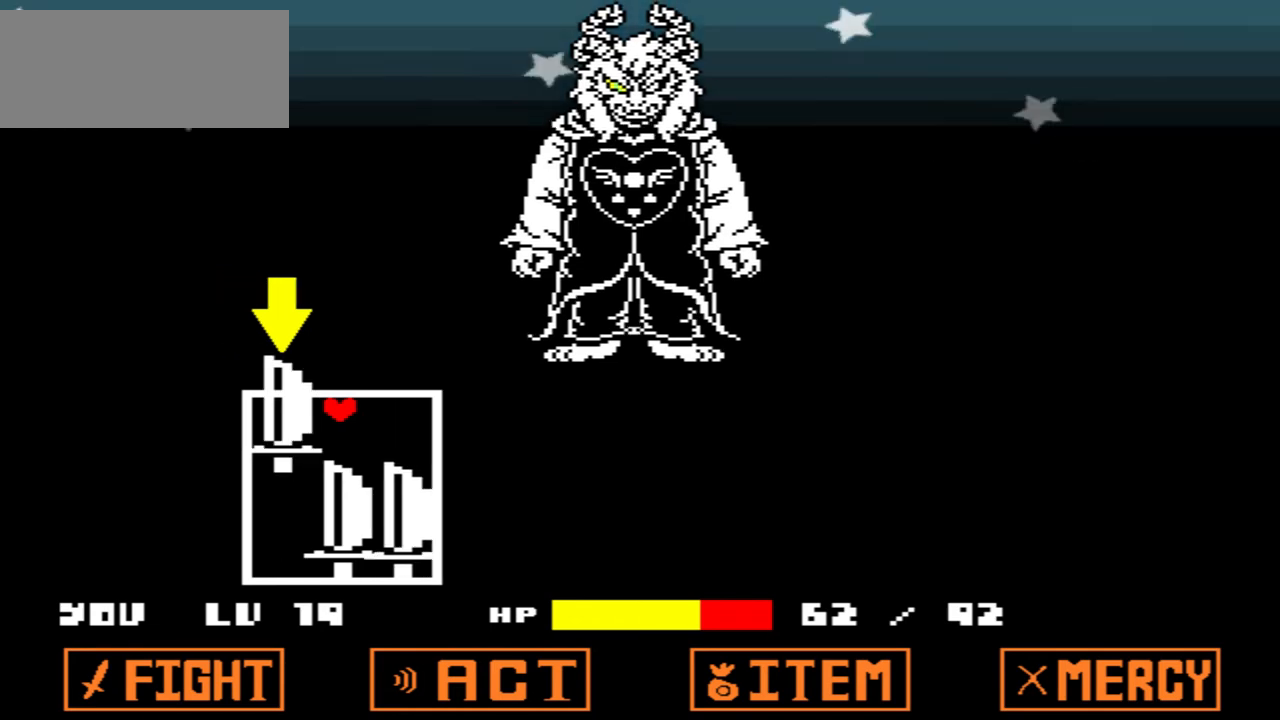
{"keys": [], "events": []}
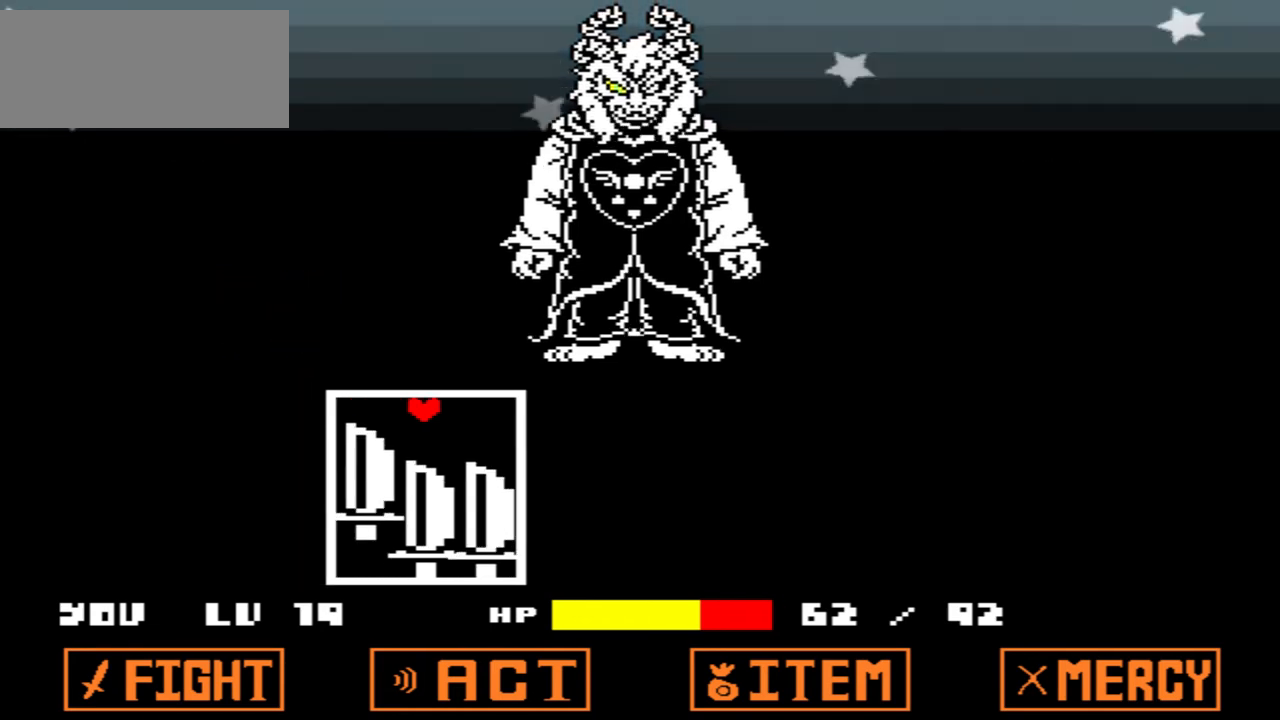
{"keys": [], "events": []}
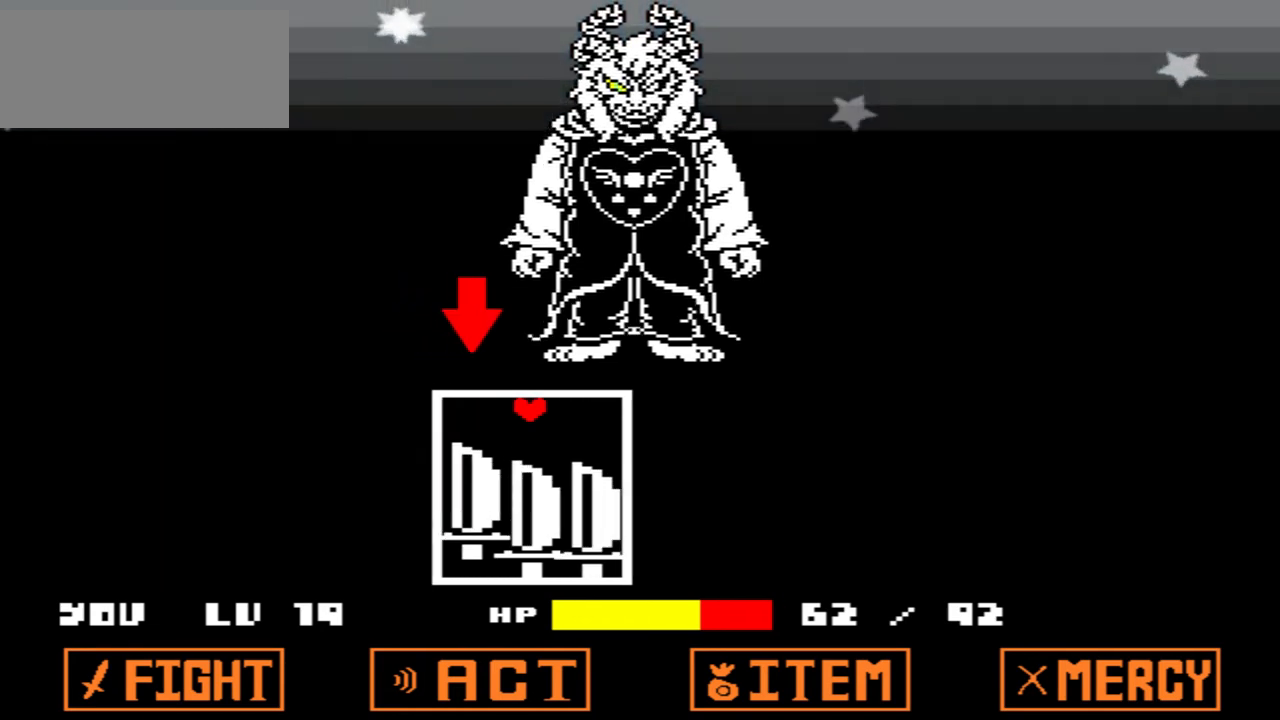
{"keys": [], "events": []}
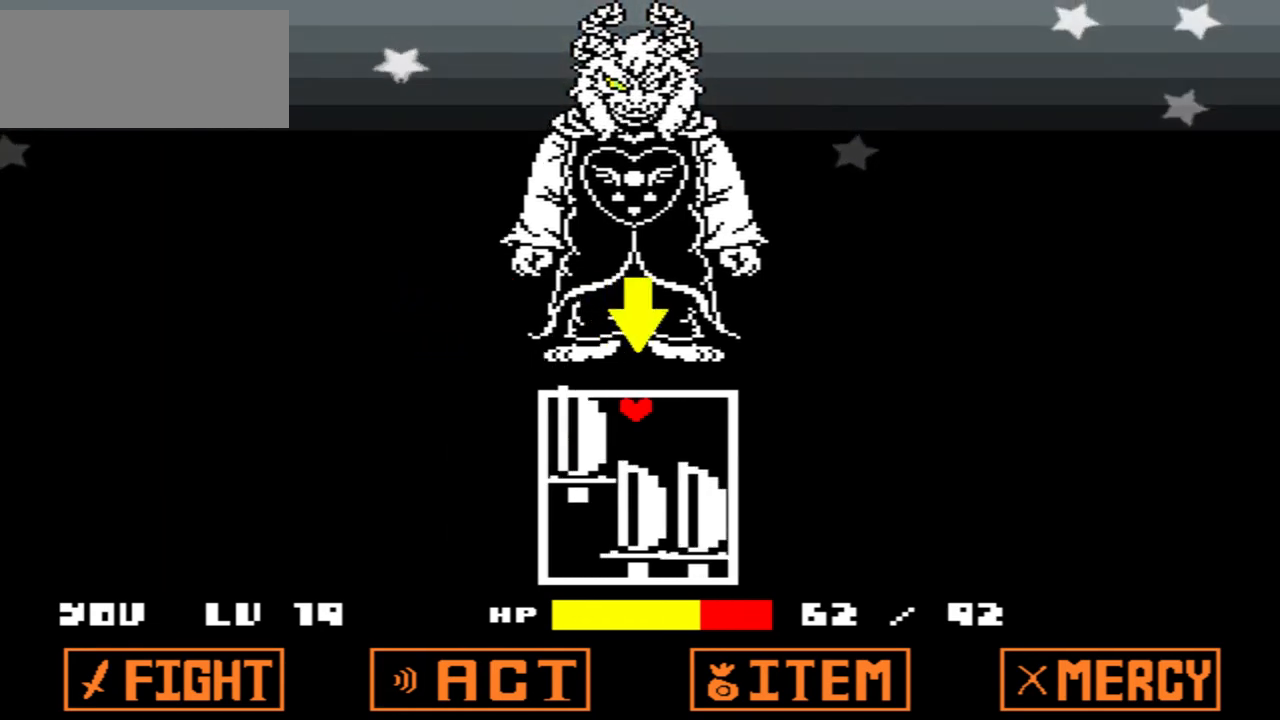
{"keys": ["left"], "events": [[300, "left", "down"]]}
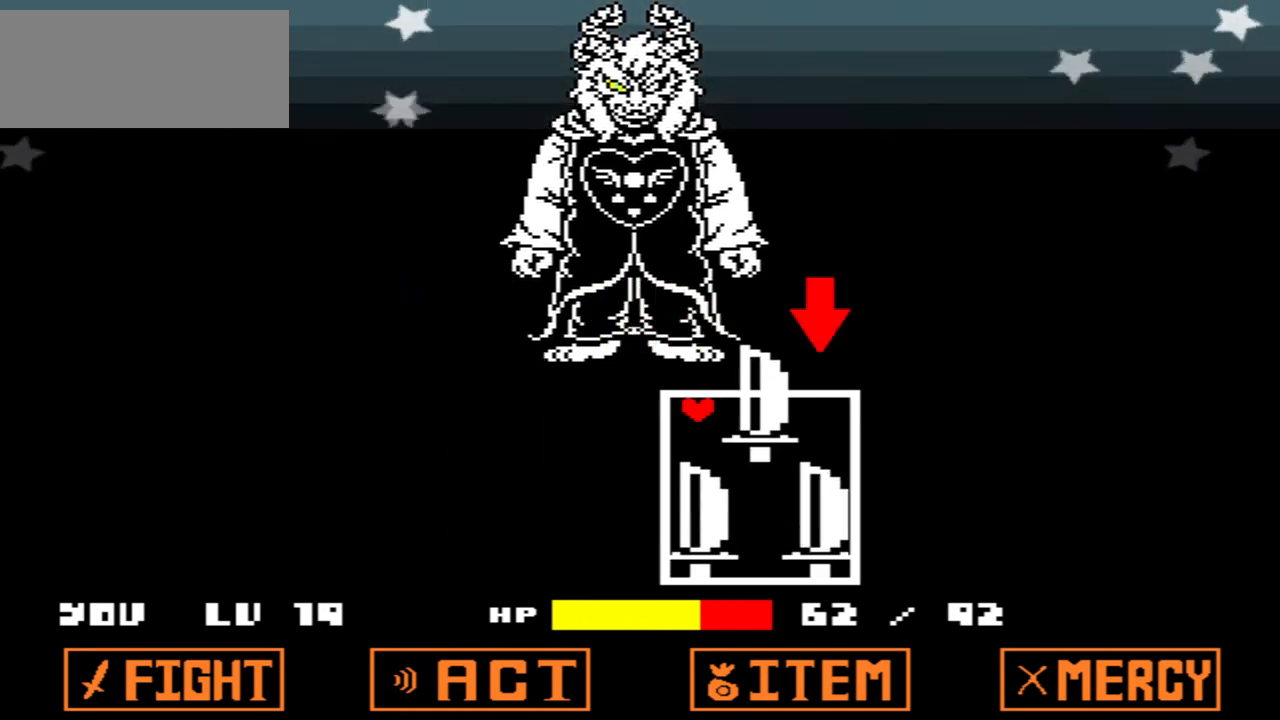
{"keys": ["right"], "events": [[100, "left", "up"], [333, "right", "down"]]}
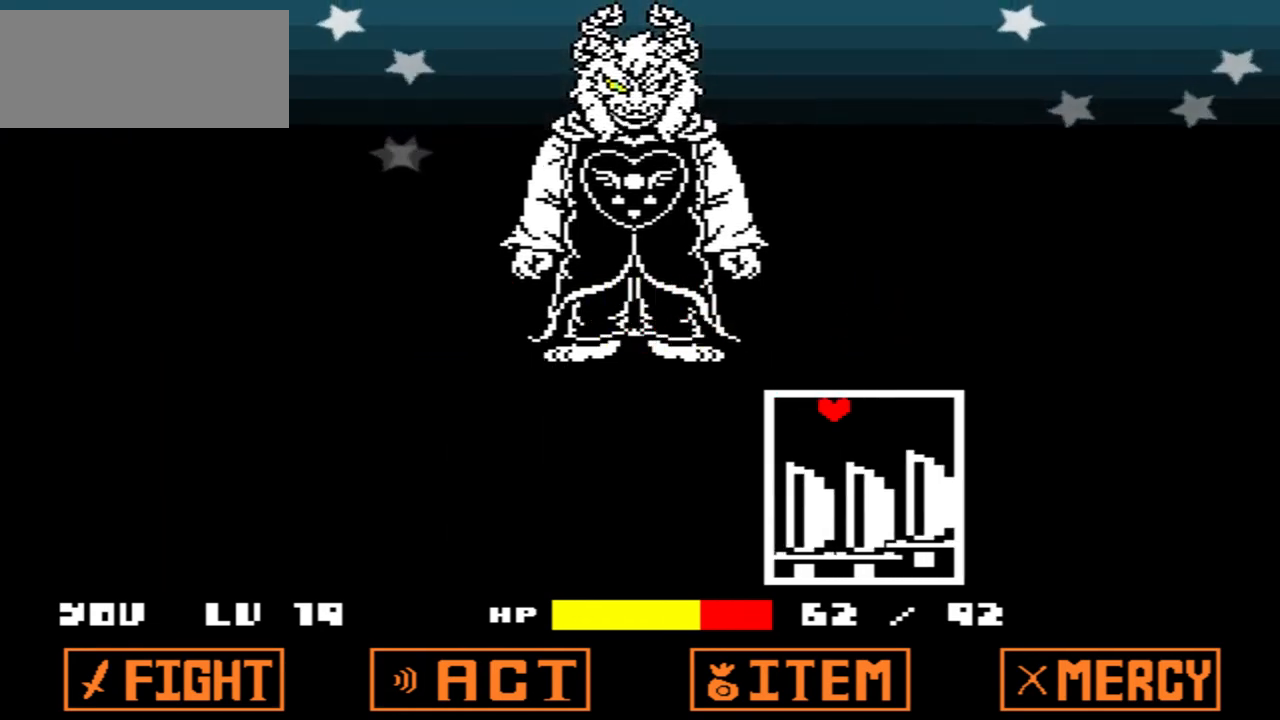
{"keys": [], "events": [[33, "right", "up"]]}
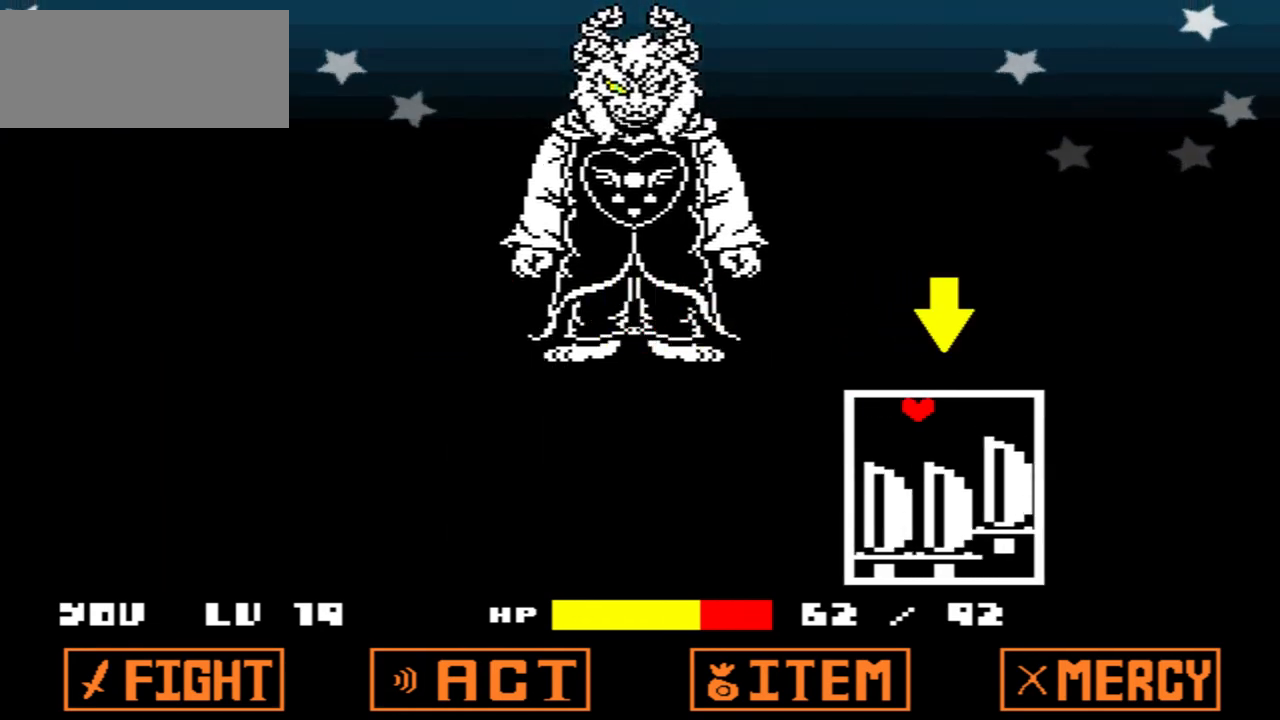
{"keys": [], "events": [[100, "left", "down"], [333, "left", "up"]]}
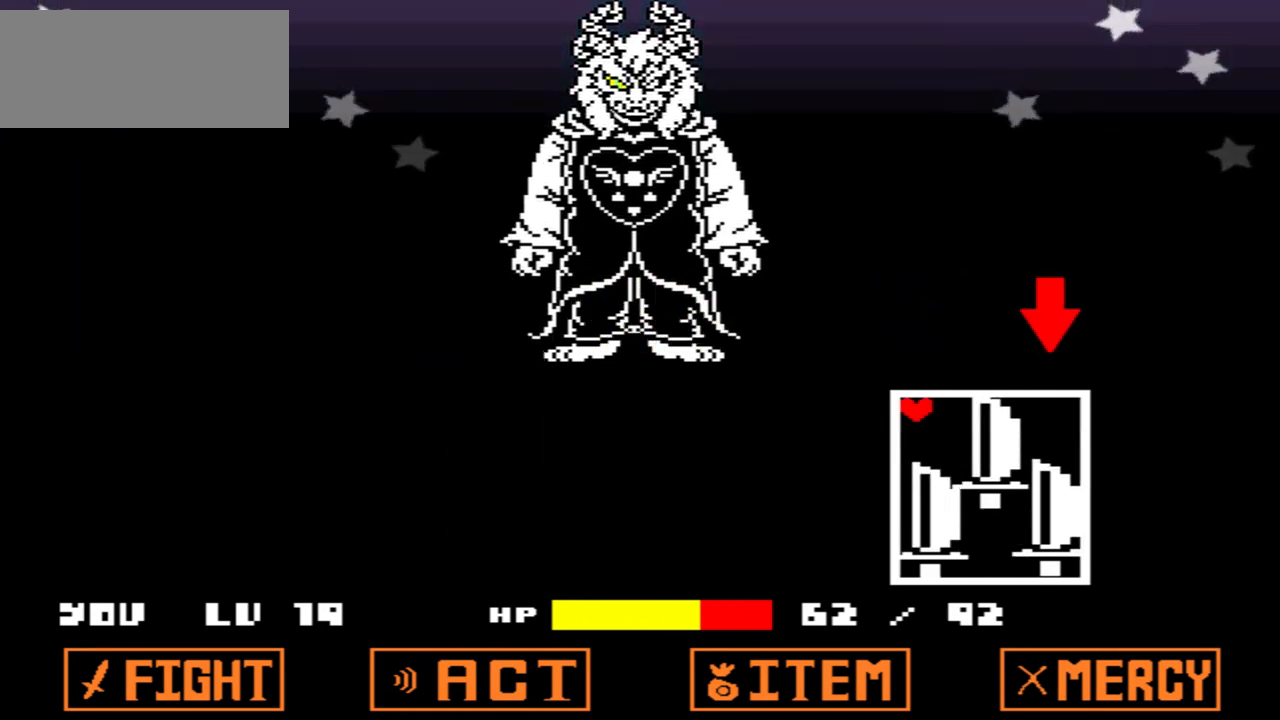
{"keys": [], "events": []}
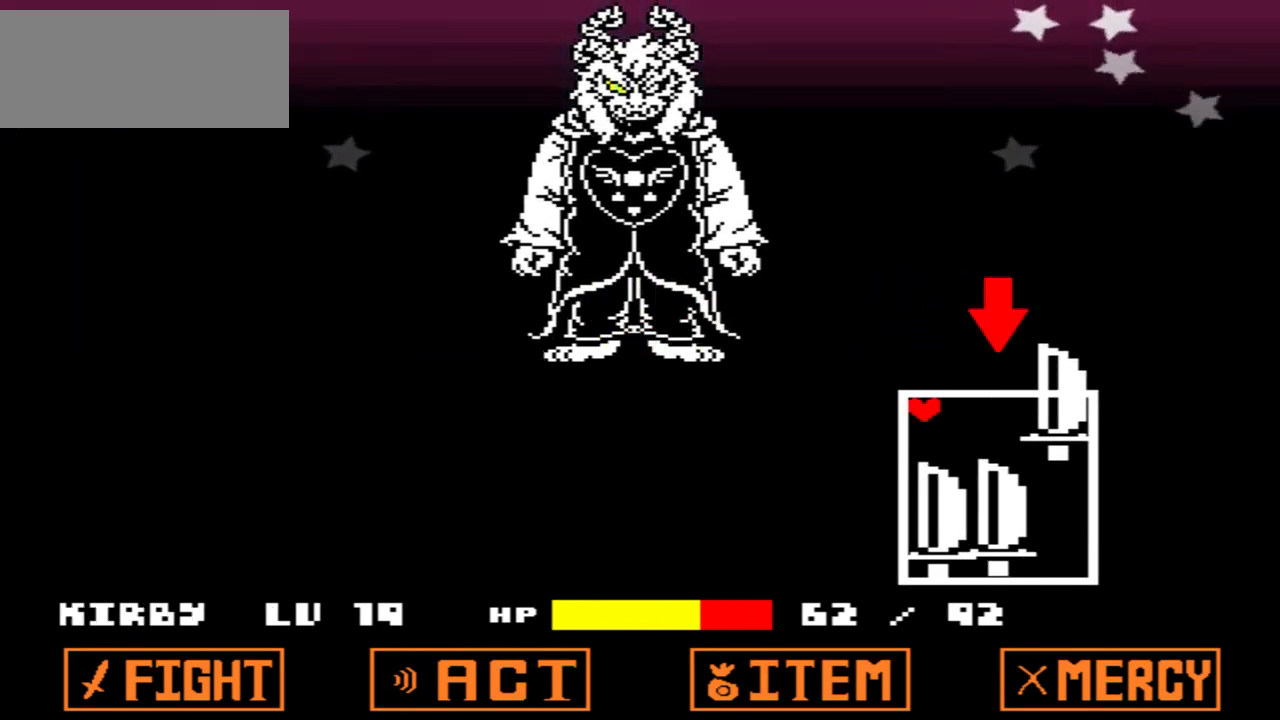
{"keys": [], "events": []}
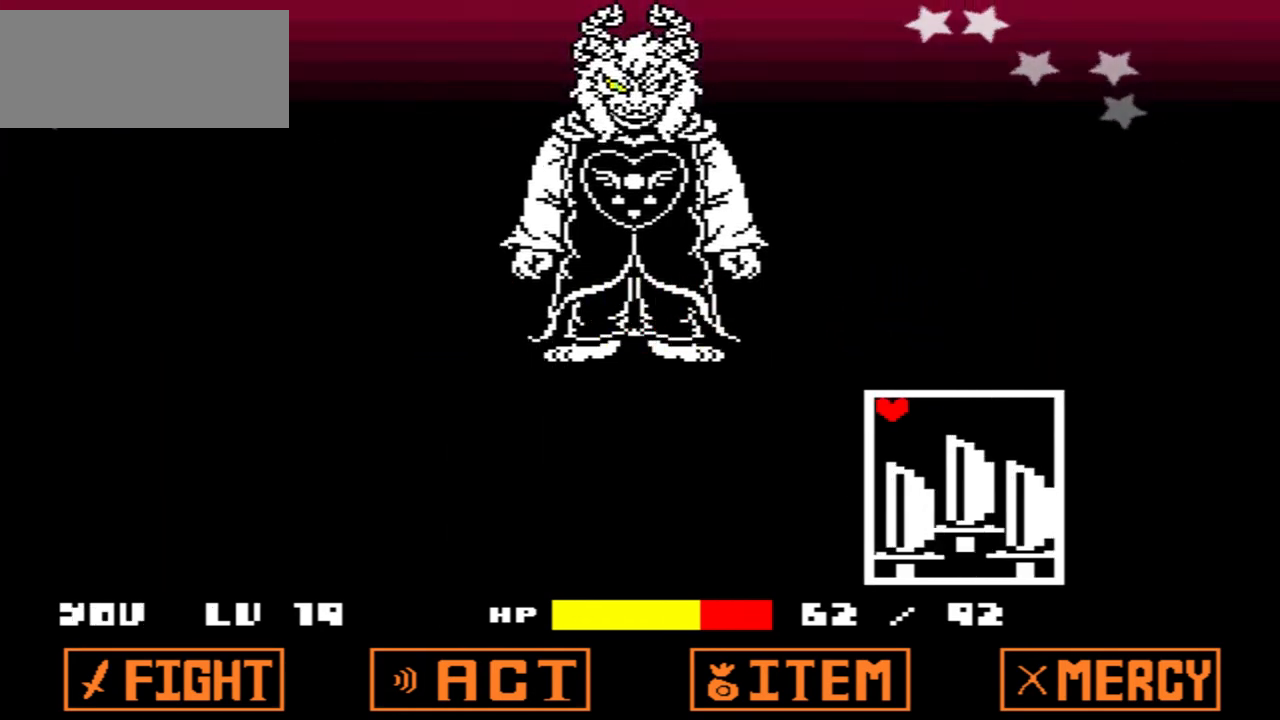
{"keys": ["right"], "events": [[467, "right", "down"]]}
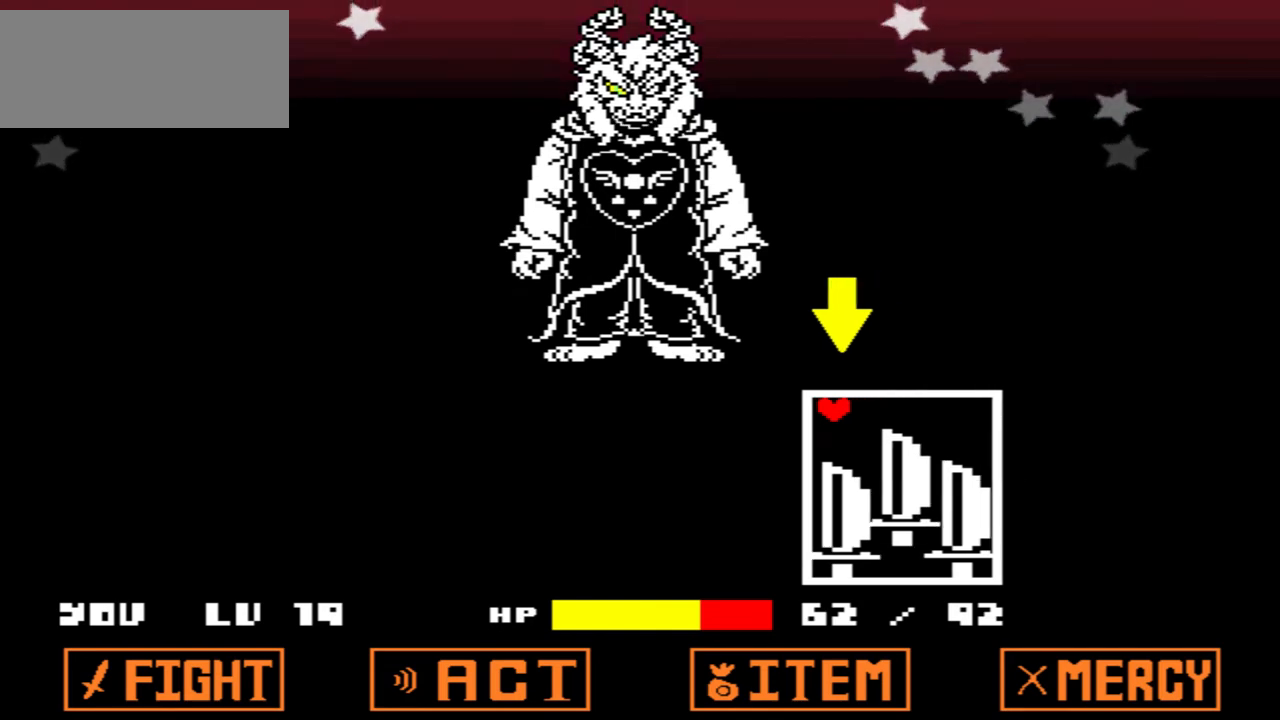
{"keys": [], "events": [[334, "right", "up"]]}
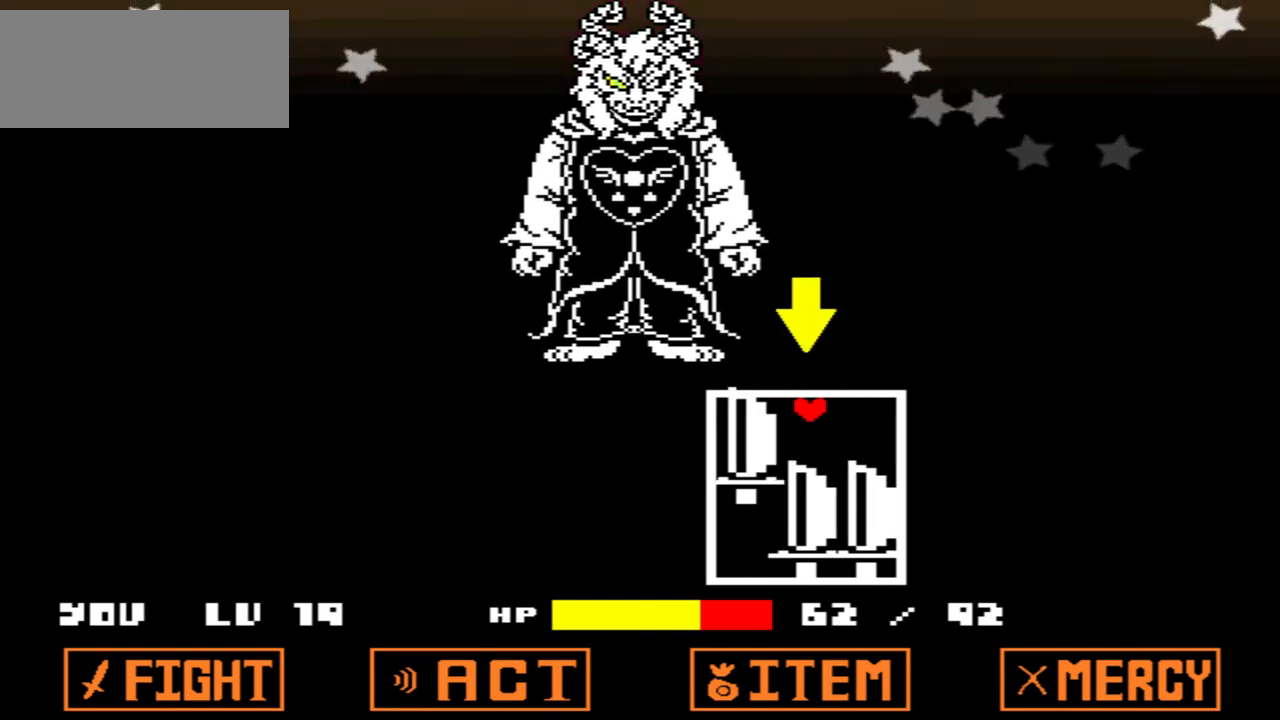
{"keys": [], "events": [[200, "right", "down"], [467, "right", "up"]]}
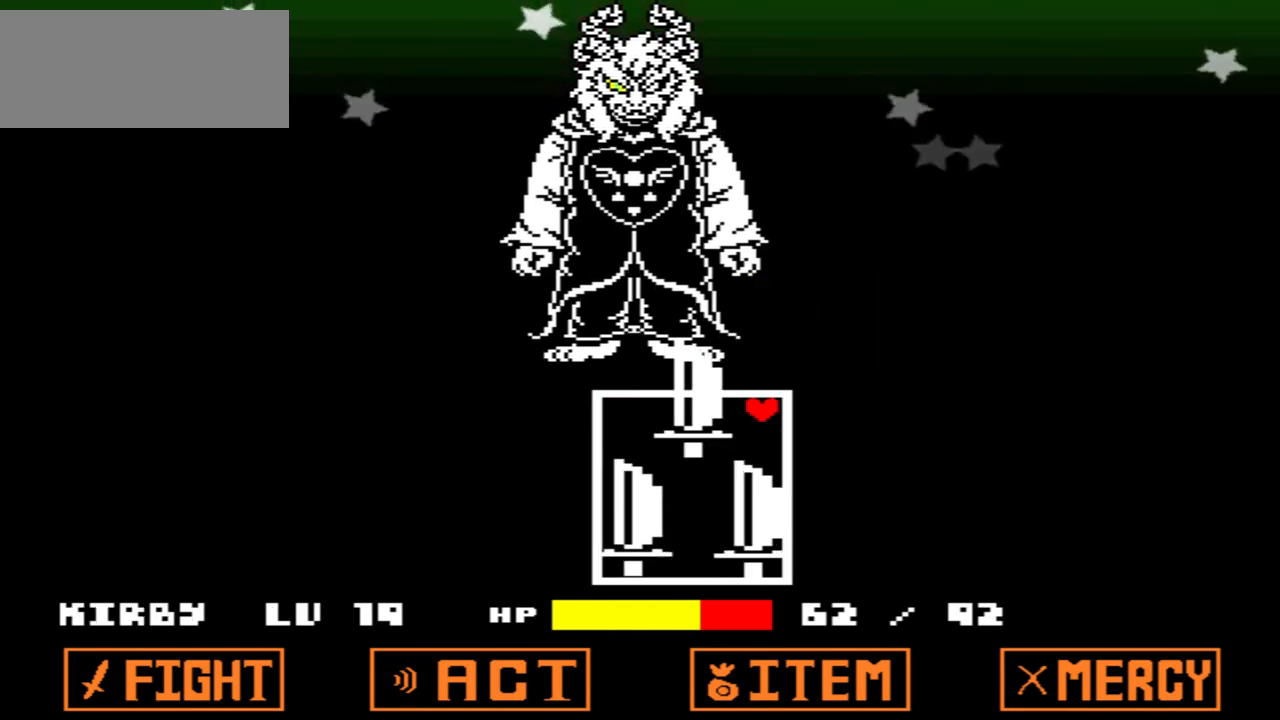
{"keys": [], "events": [[267, "left", "down"], [501, "left", "up"]]}
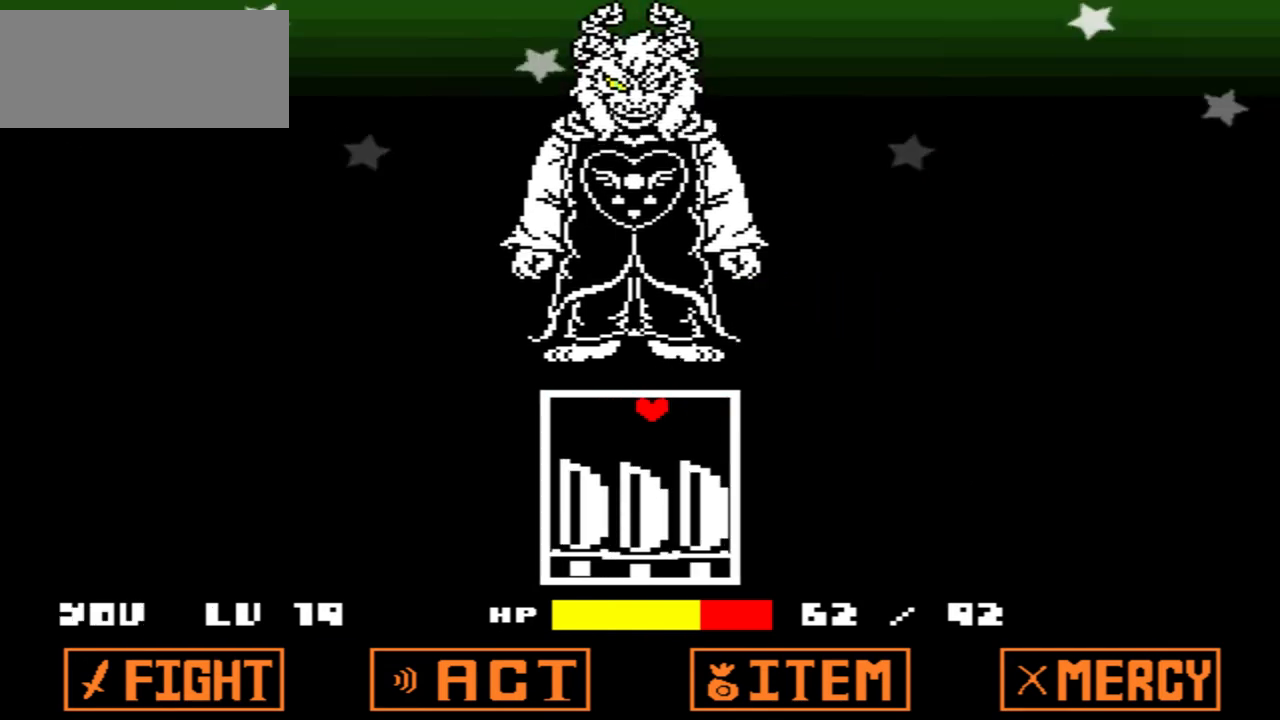
{"keys": [], "events": []}
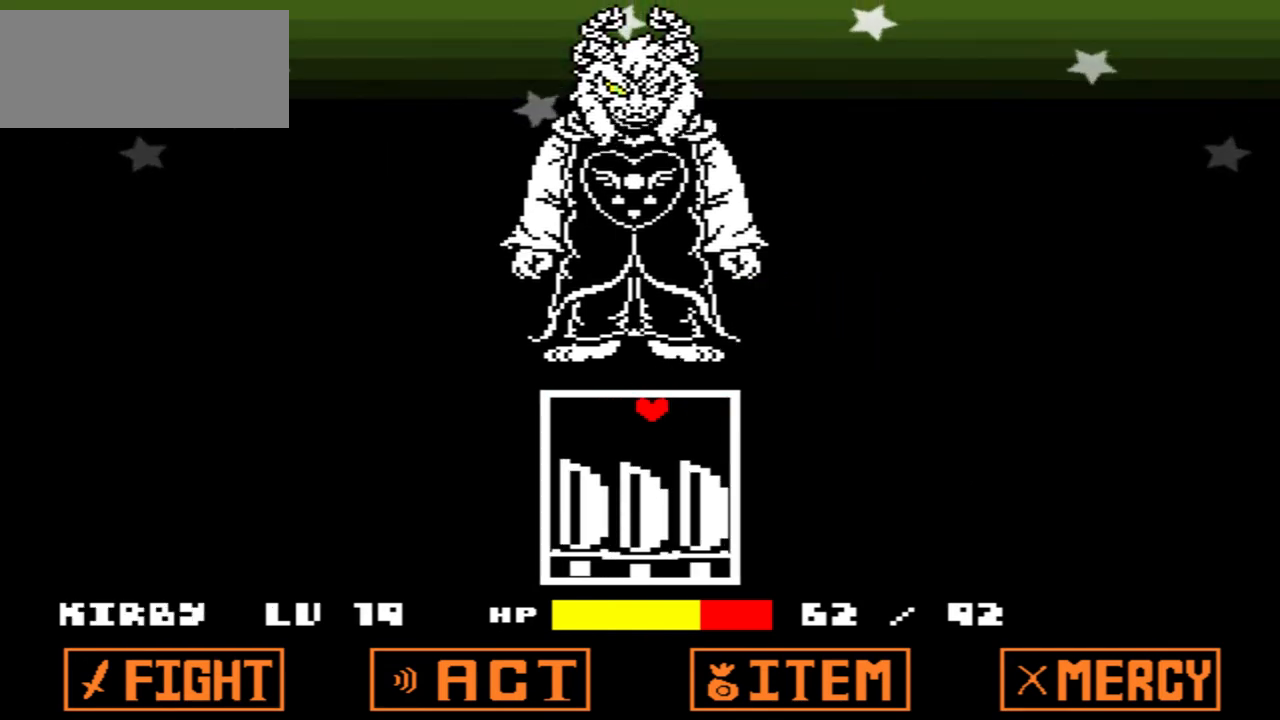
{"keys": [], "events": []}
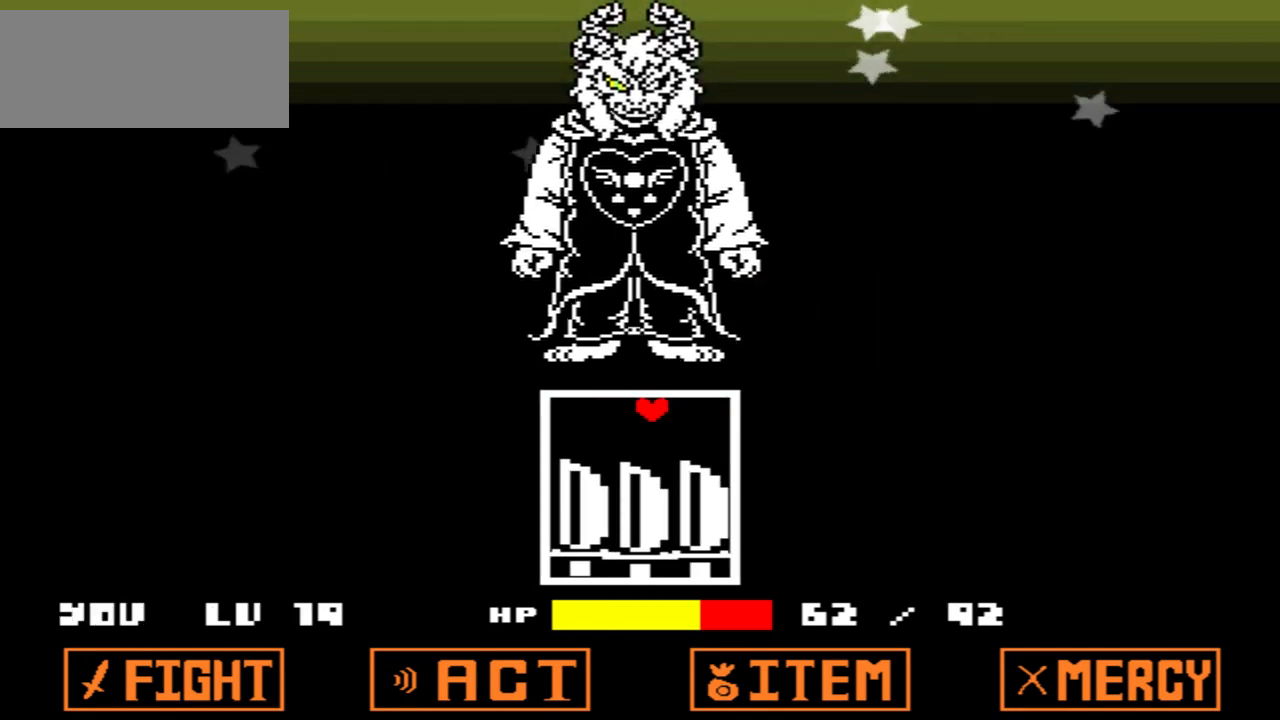
{"keys": [], "events": []}
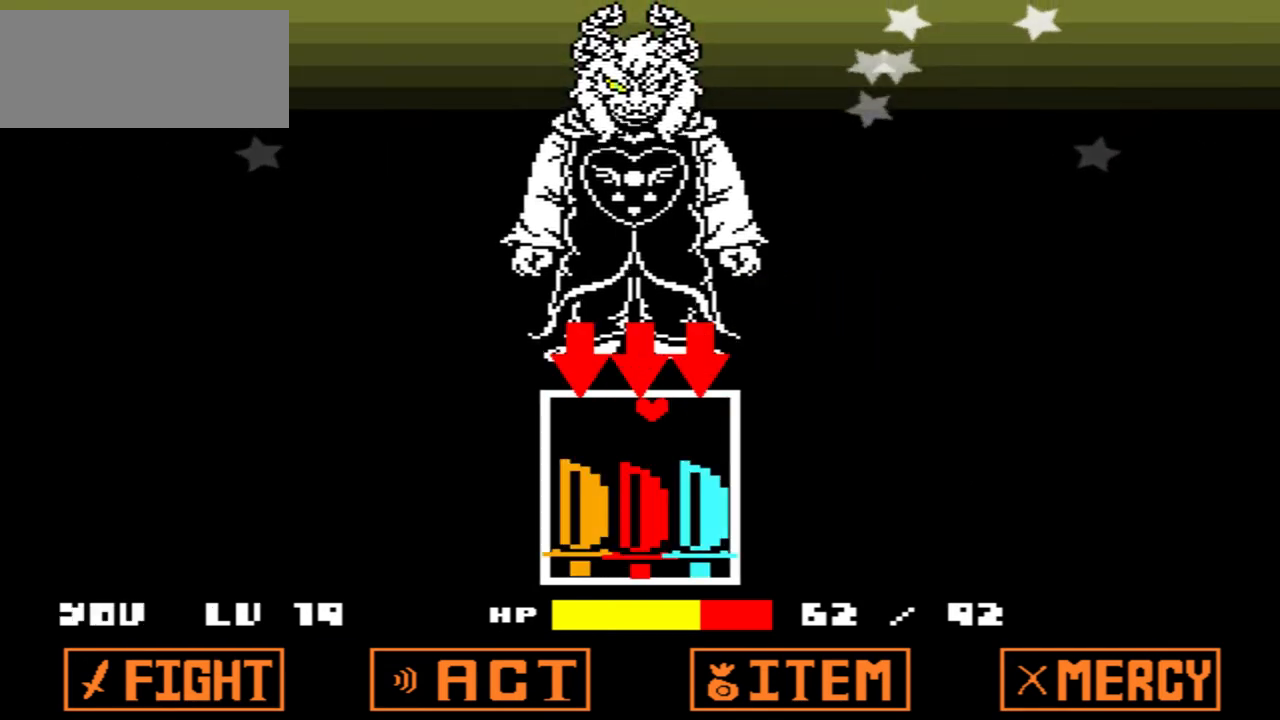
{"keys": ["down", "left"], "events": [[134, "left", "down"], [434, "down", "down"]]}
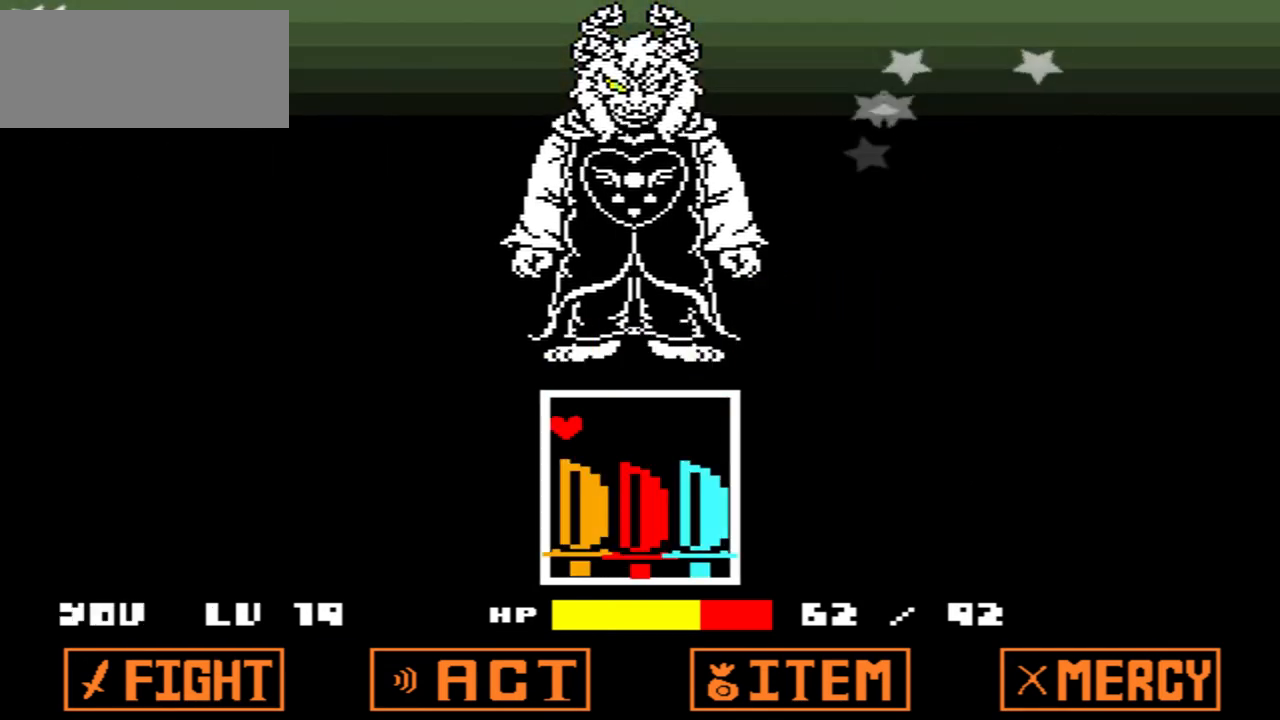
{"keys": ["down", "right"], "events": [[200, "left", "up"], [434, "right", "down"]]}
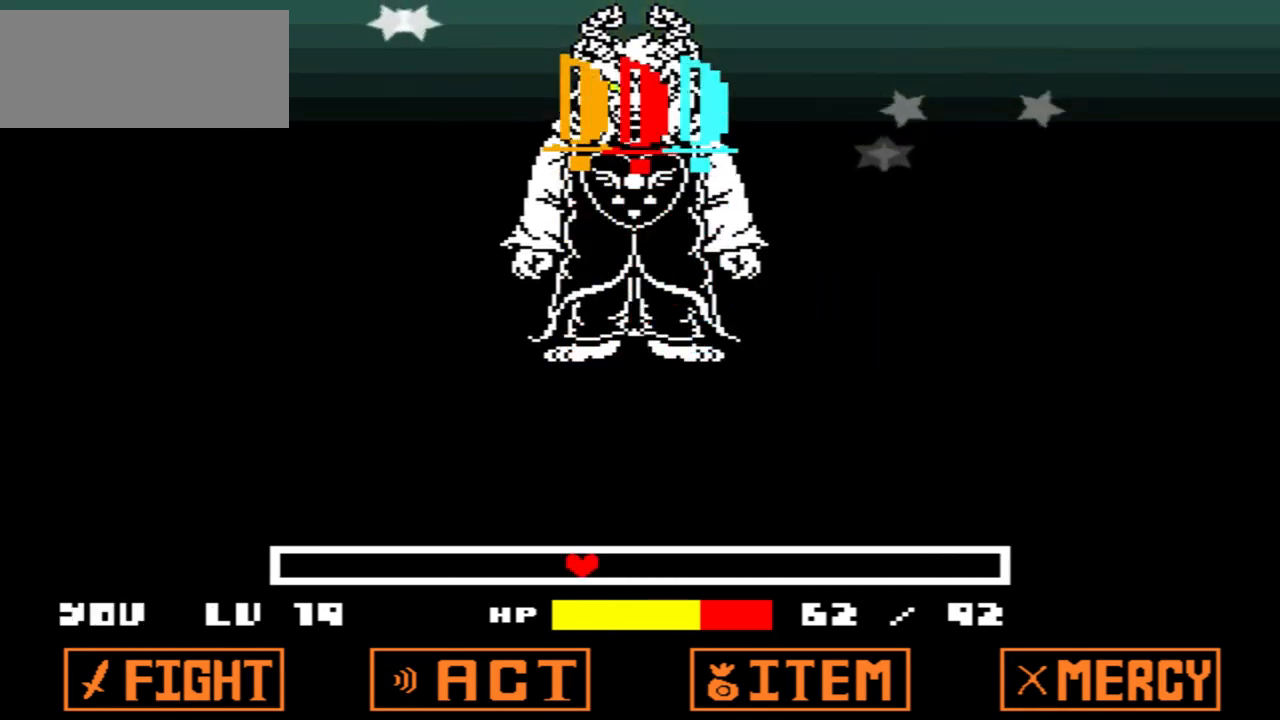
{"keys": [], "events": [[367, "down", "up"], [367, "right", "up"]]}
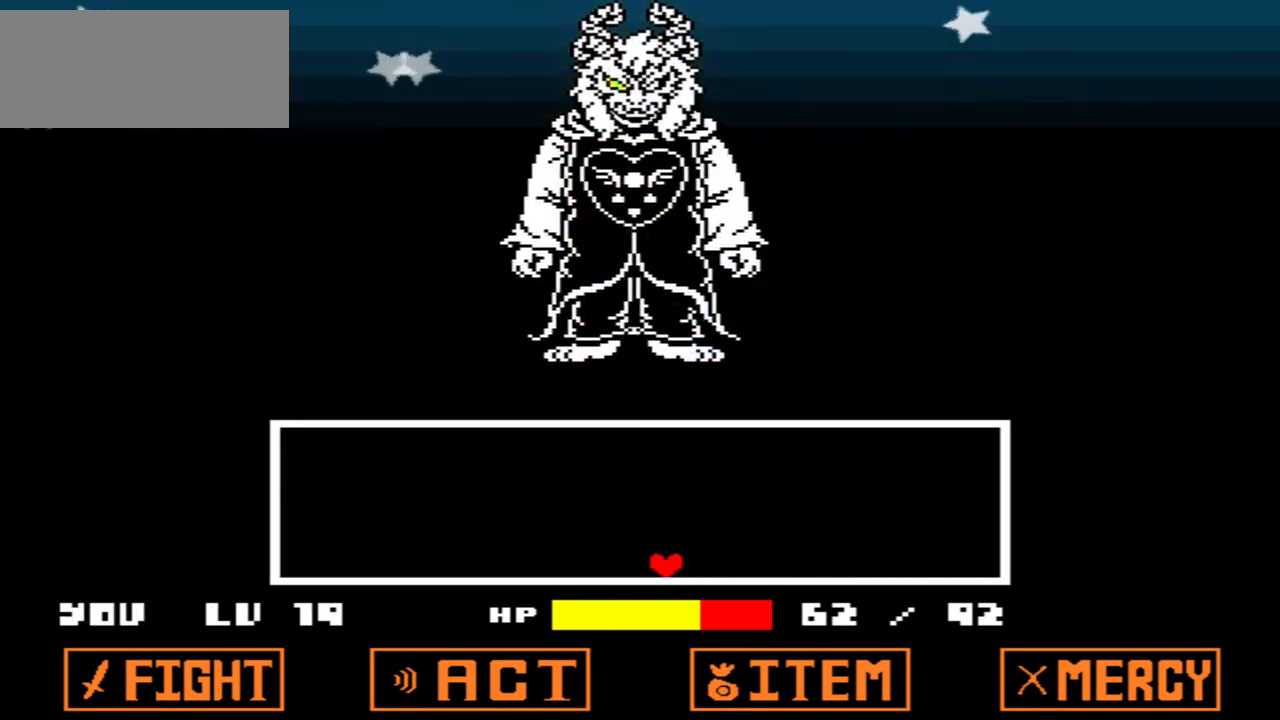
{"keys": [], "events": []}
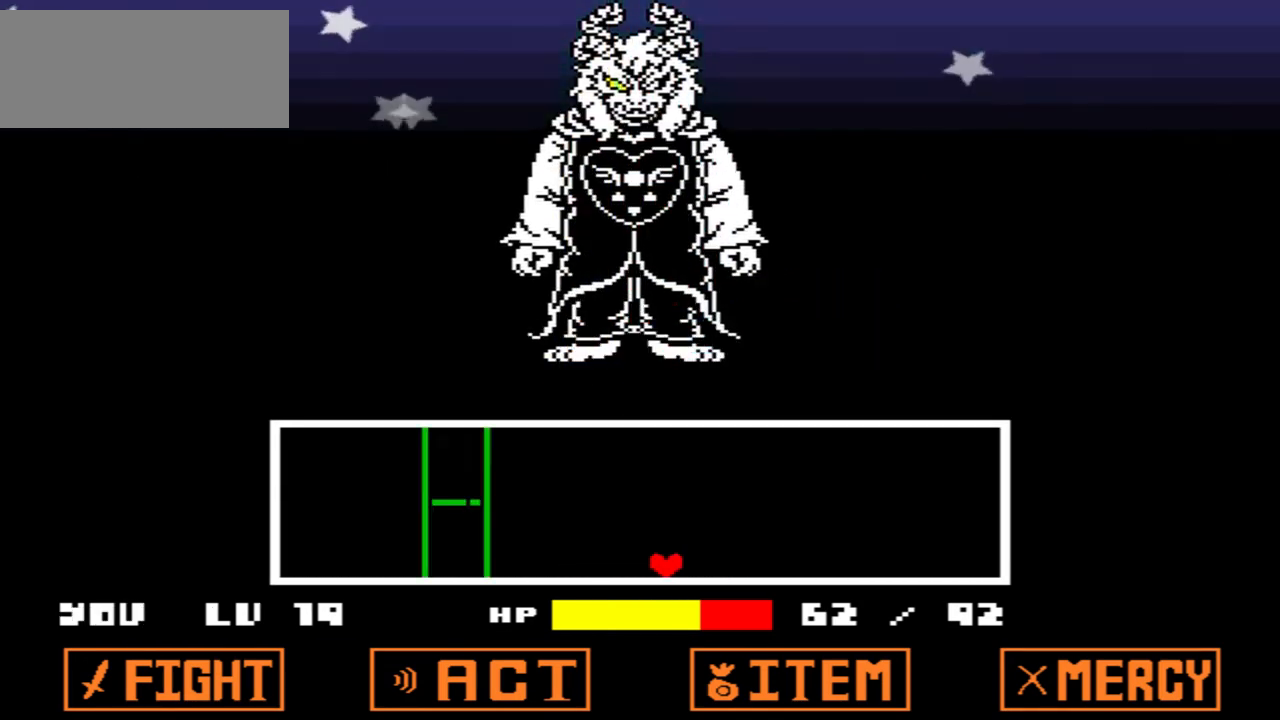
{"keys": ["left"], "events": [[334, "left", "down"]]}
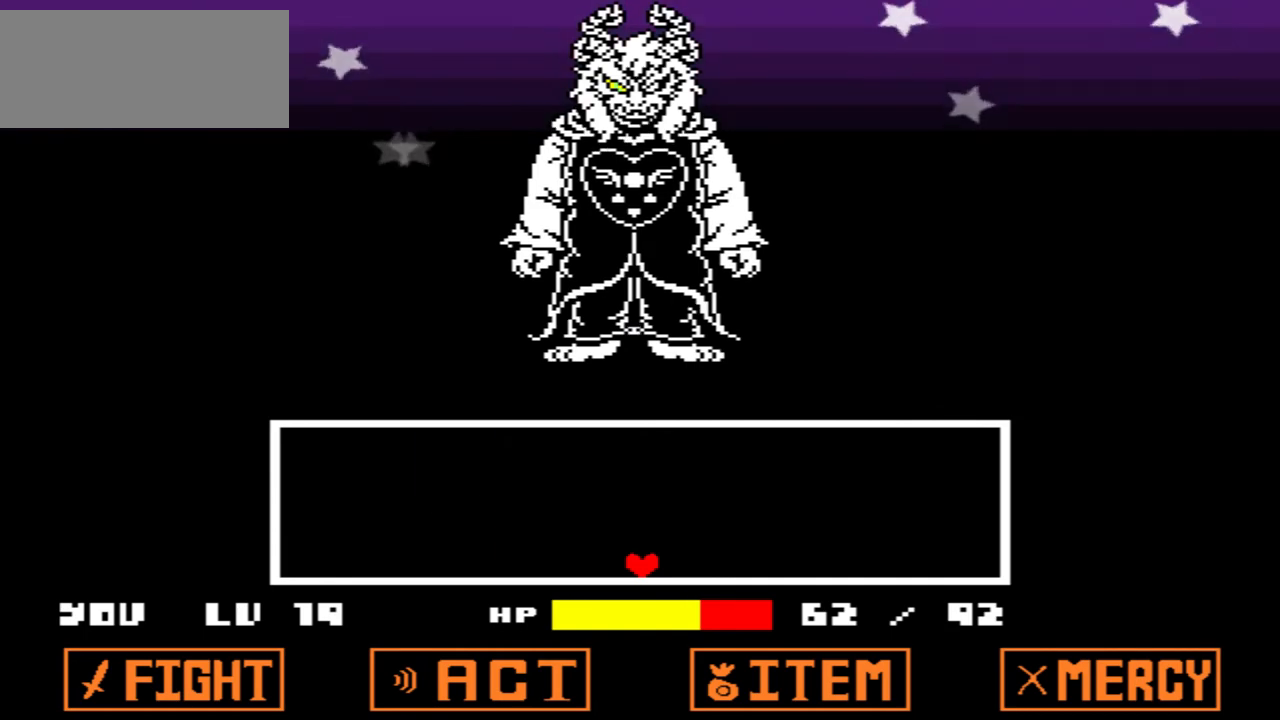
{"keys": ["left"], "events": []}
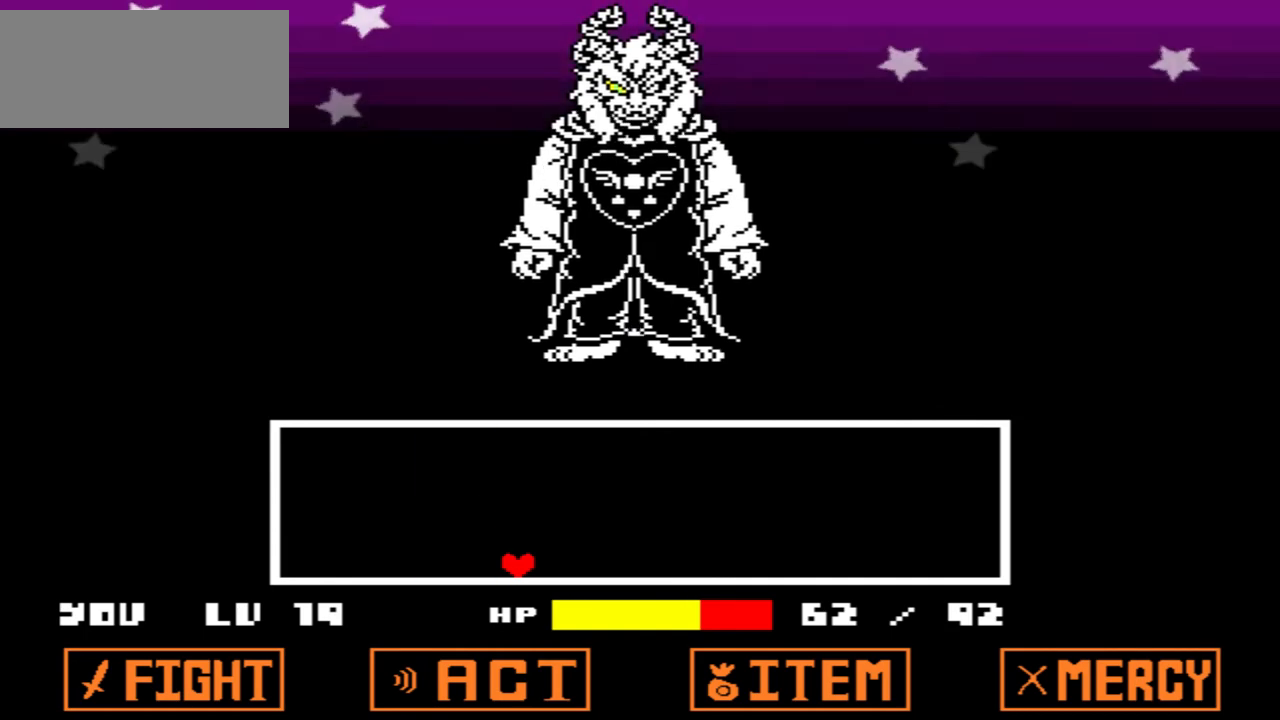
{"keys": [], "events": [[267, "left", "up"]]}
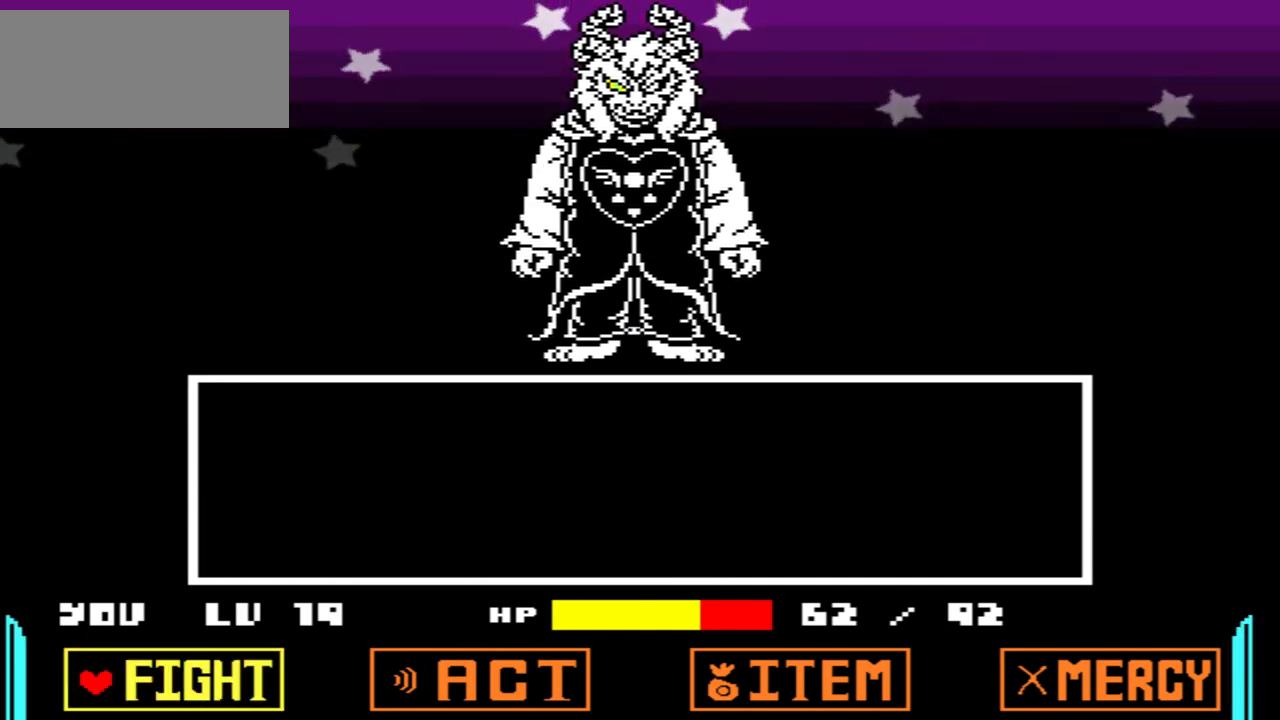
{"keys": [], "events": []}
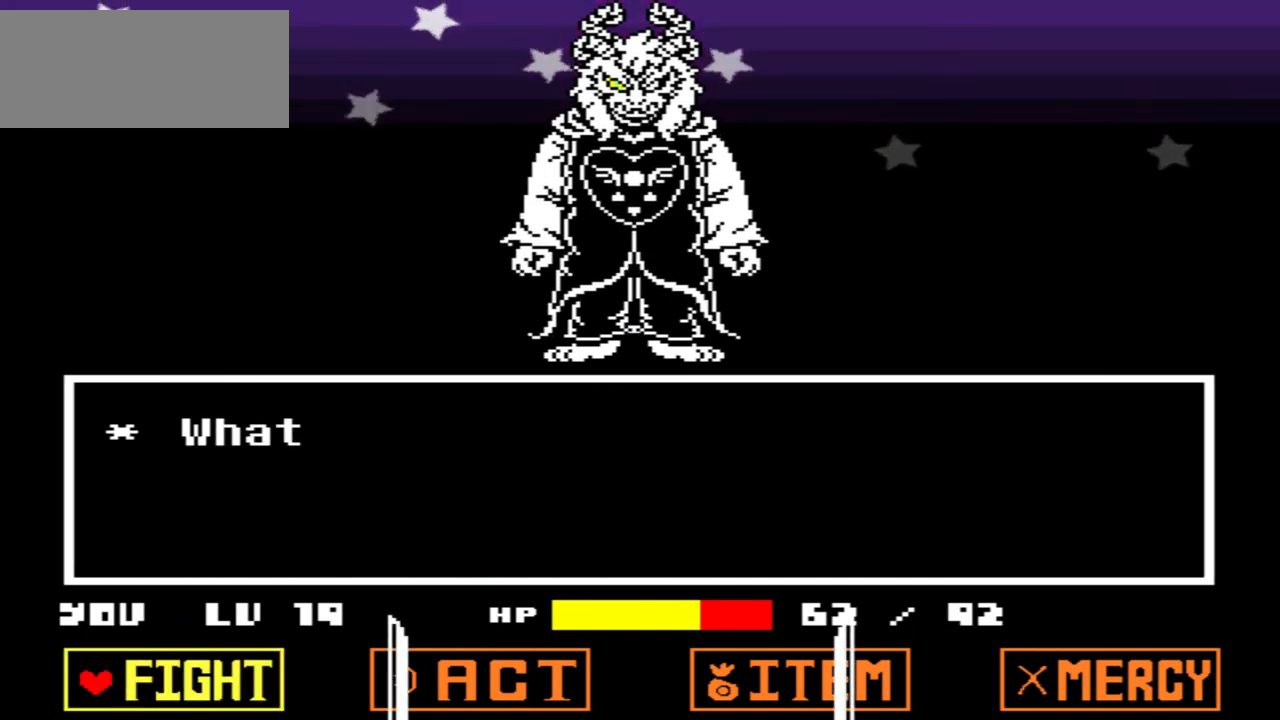
{"keys": [], "events": [[34, "z", "down"], [134, "z", "up"], [167, "z", "down"], [267, "z", "up"]]}
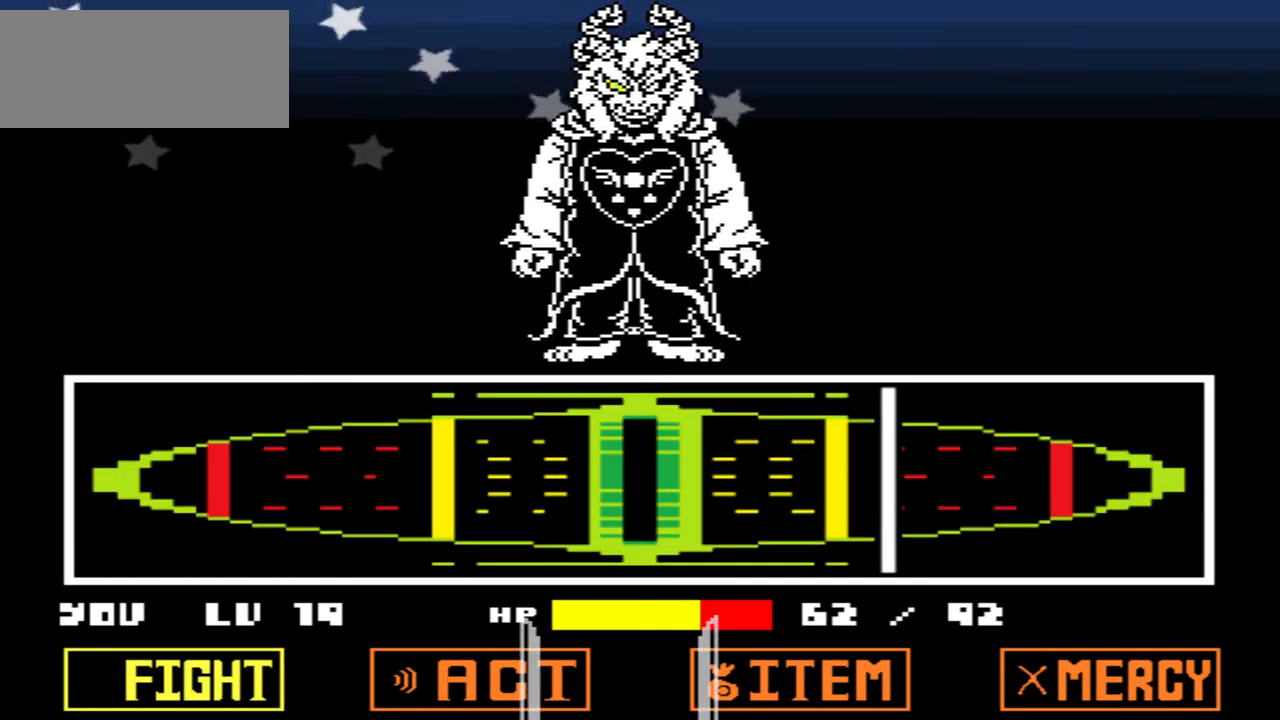
{"keys": [], "events": [[267, "z", "down"], [367, "z", "up"]]}
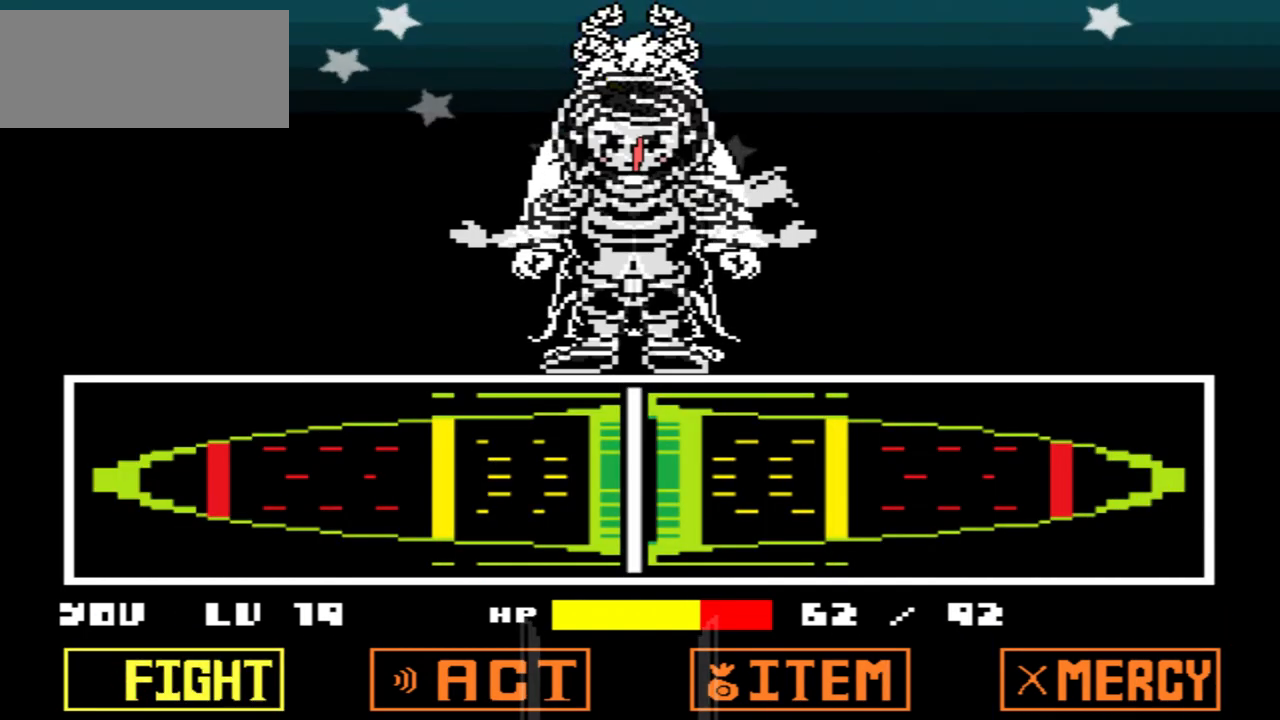
{"keys": [], "events": []}
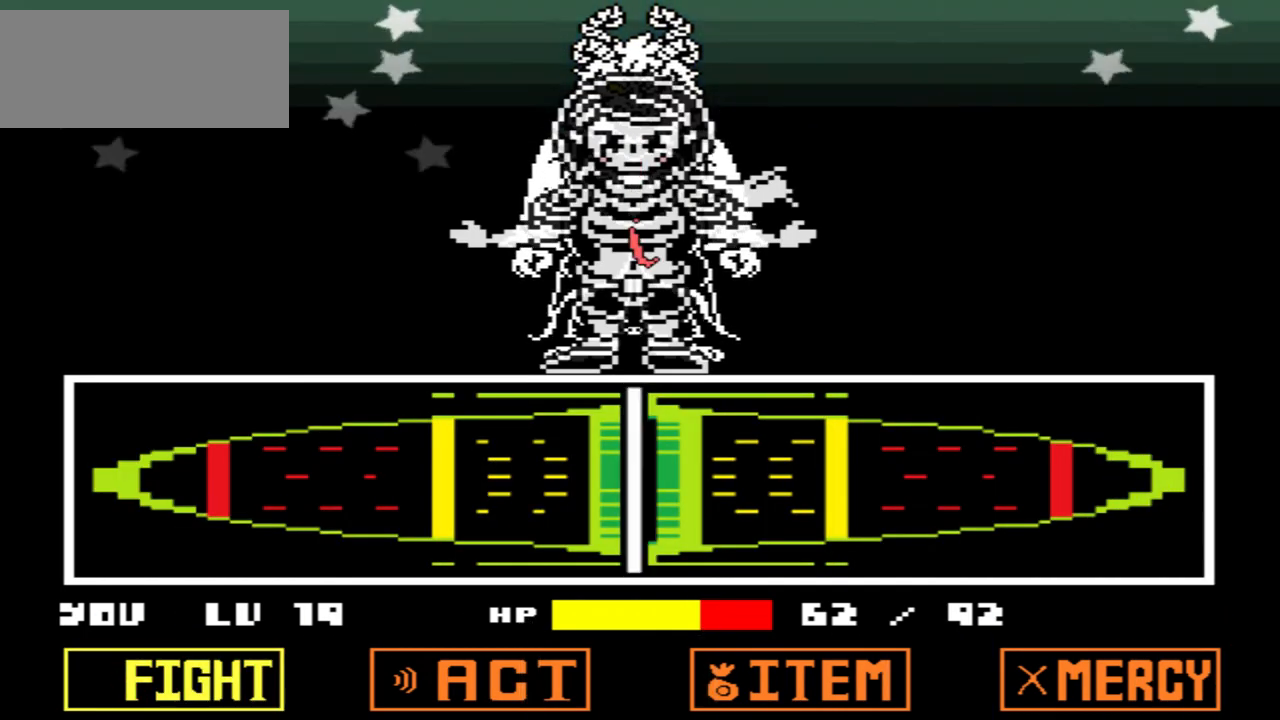
{"keys": [], "events": []}